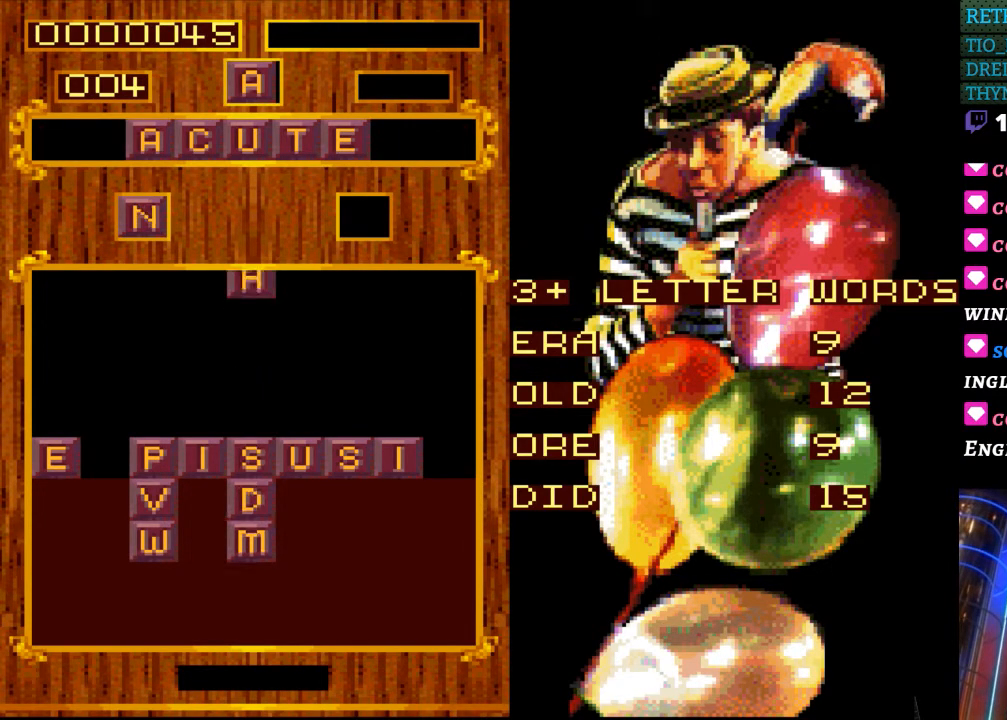
Gameplay with a controller (Nintendo layout); each line is a JSON object with the inputs held at the frame after it. "events" lists button and stick changes between this image and that frame as [ms after this image, input, new state], when the widget could be followed in between. Not read: L3 R3.
{"buttons": [], "events": []}
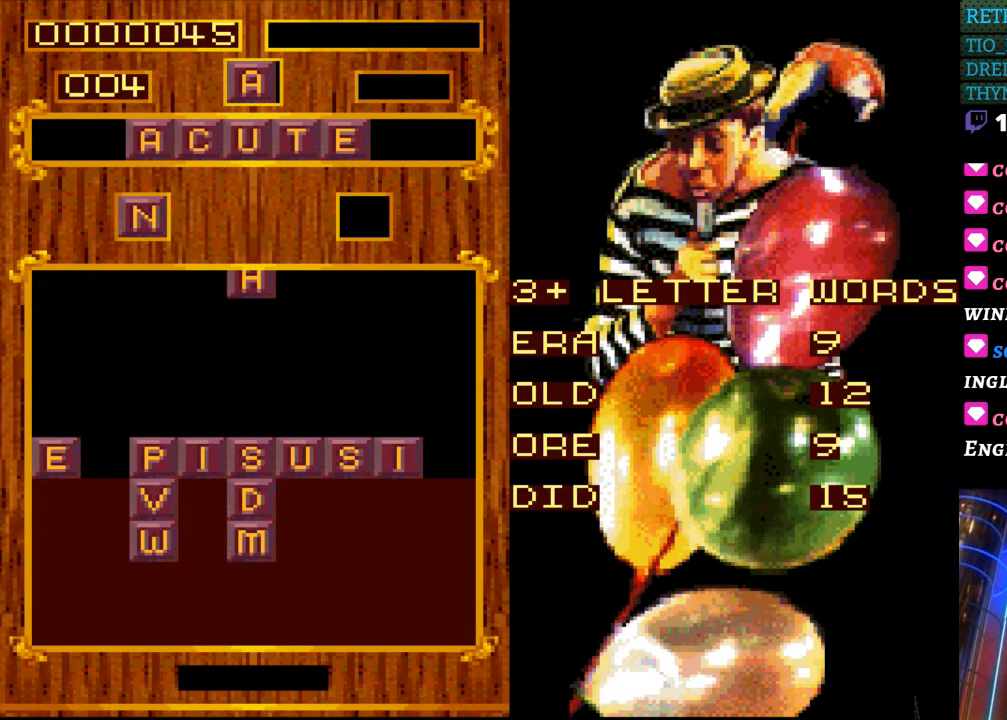
{"buttons": [], "events": []}
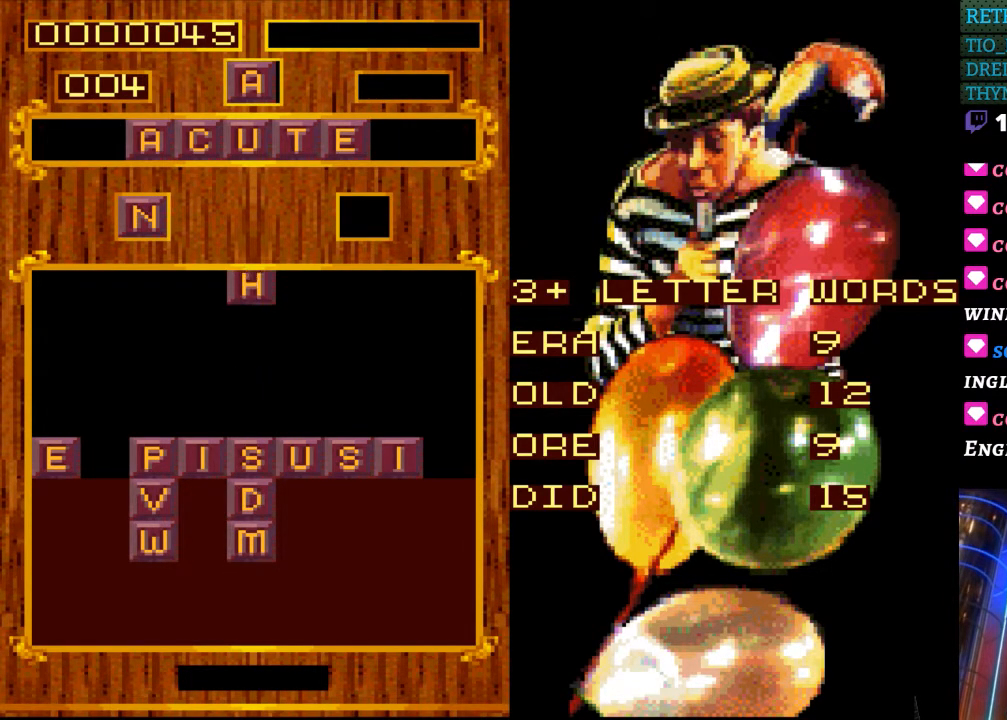
{"buttons": [], "events": []}
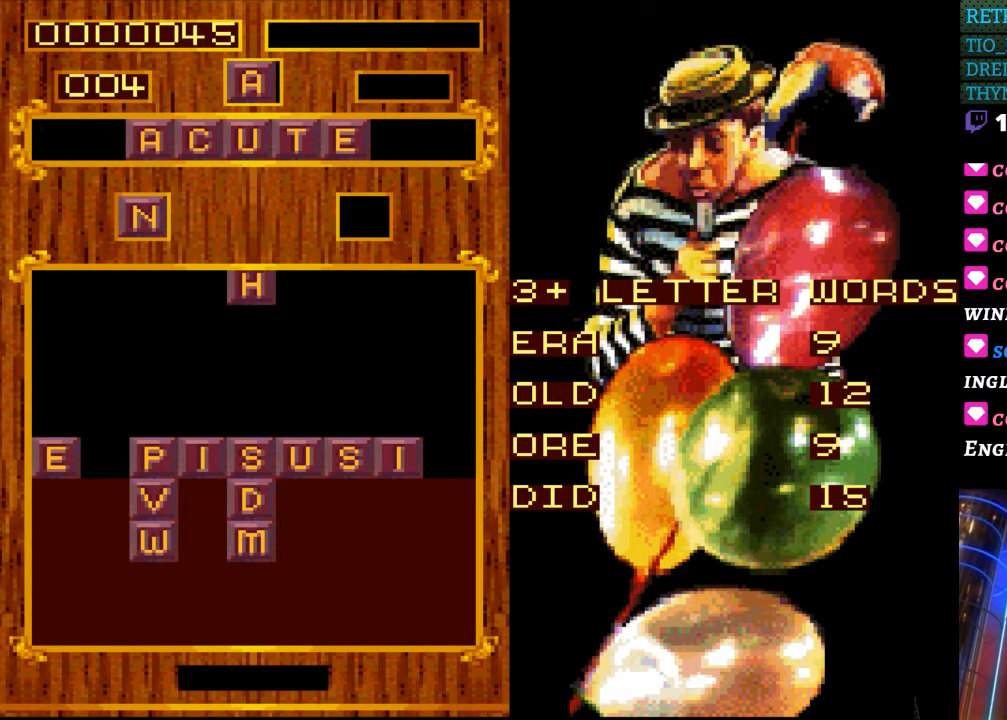
{"buttons": [], "events": []}
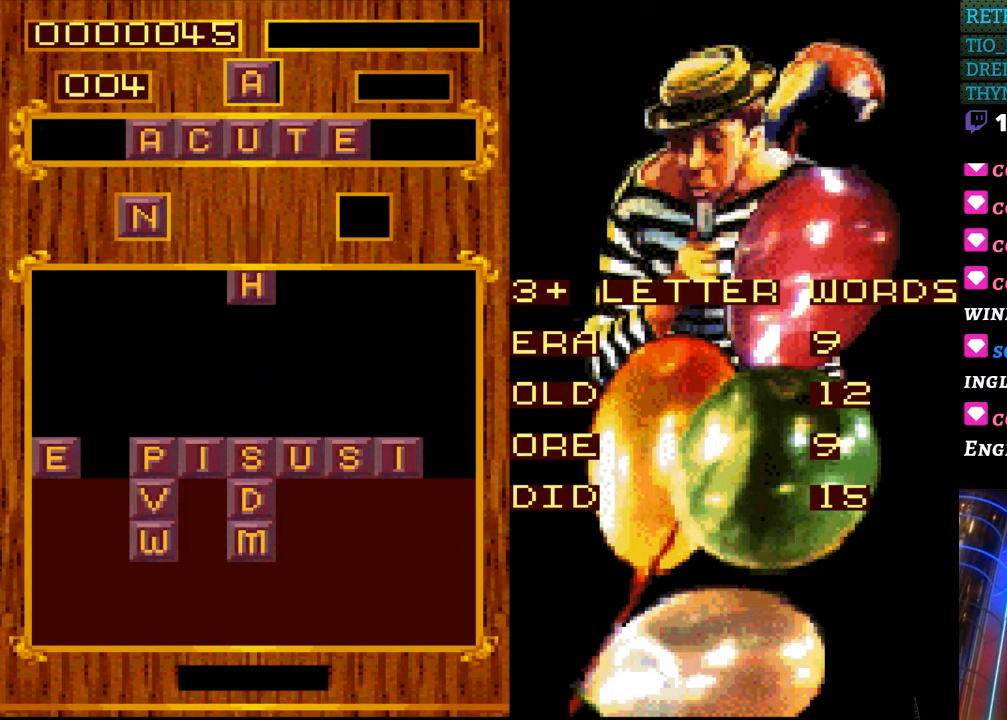
{"buttons": [], "events": []}
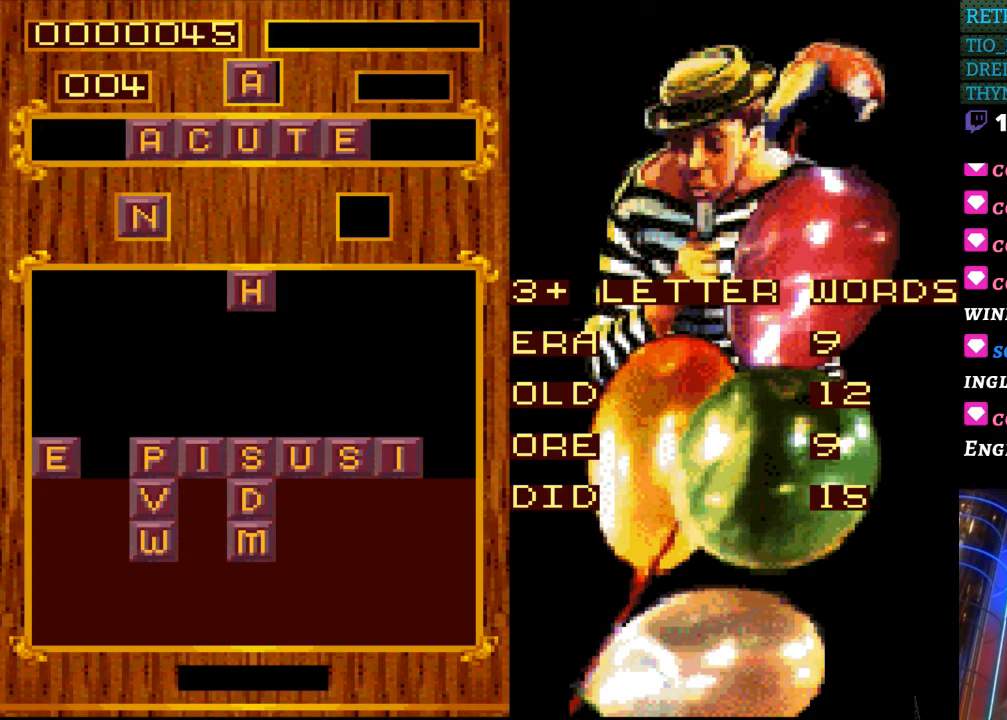
{"buttons": ["DPAD_RIGHT"], "events": [[467, "DPAD_RIGHT", "down"]]}
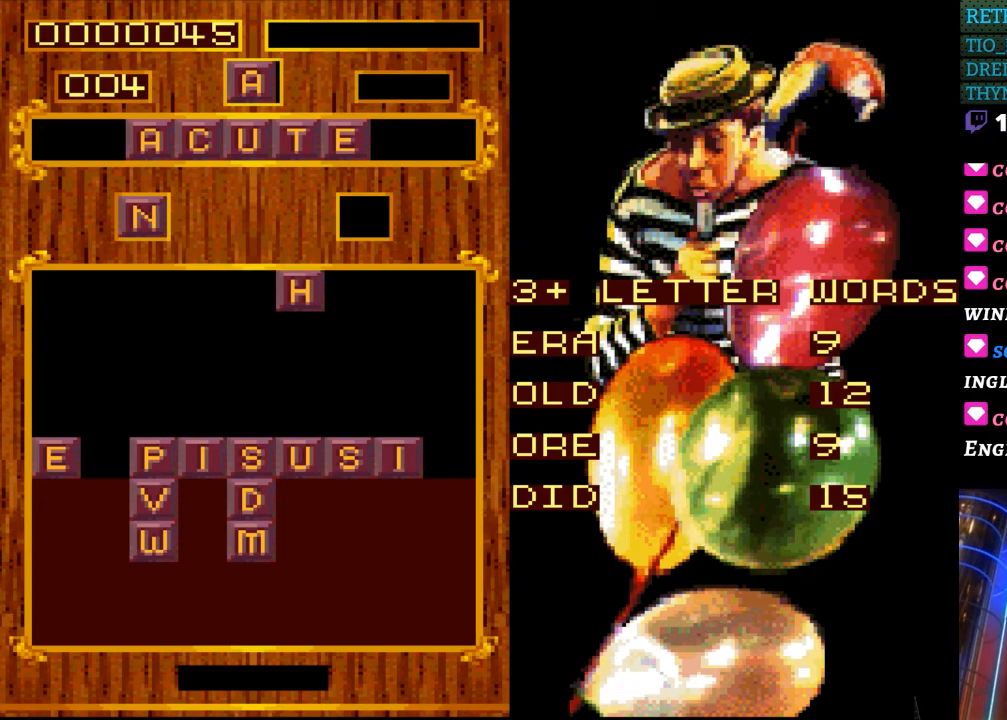
{"buttons": [], "events": [[83, "DPAD_RIGHT", "up"]]}
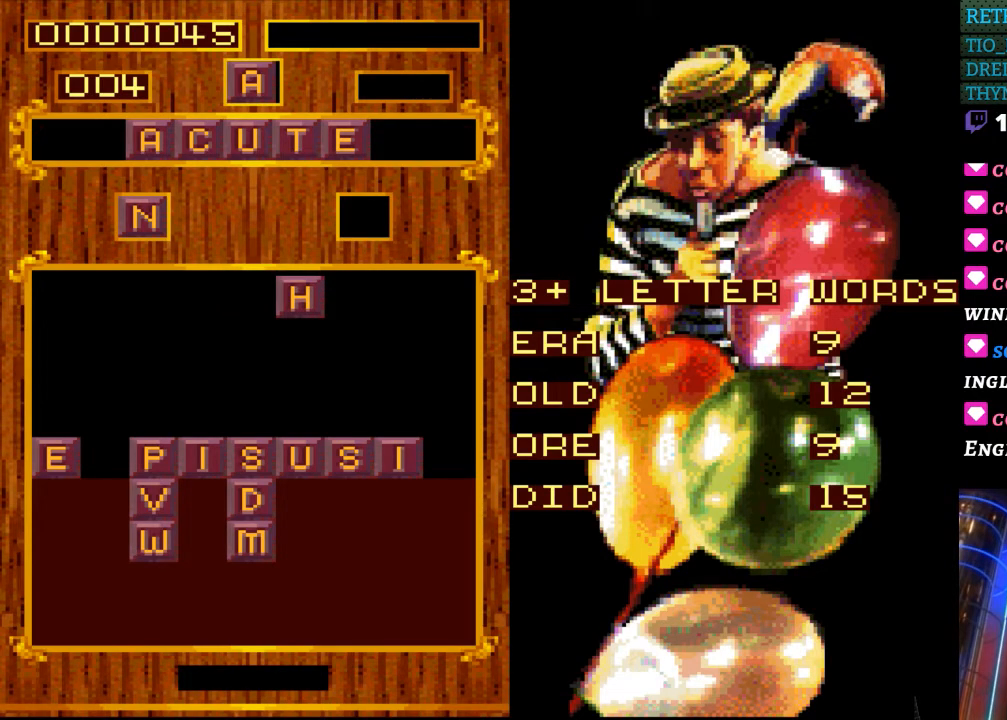
{"buttons": [], "events": []}
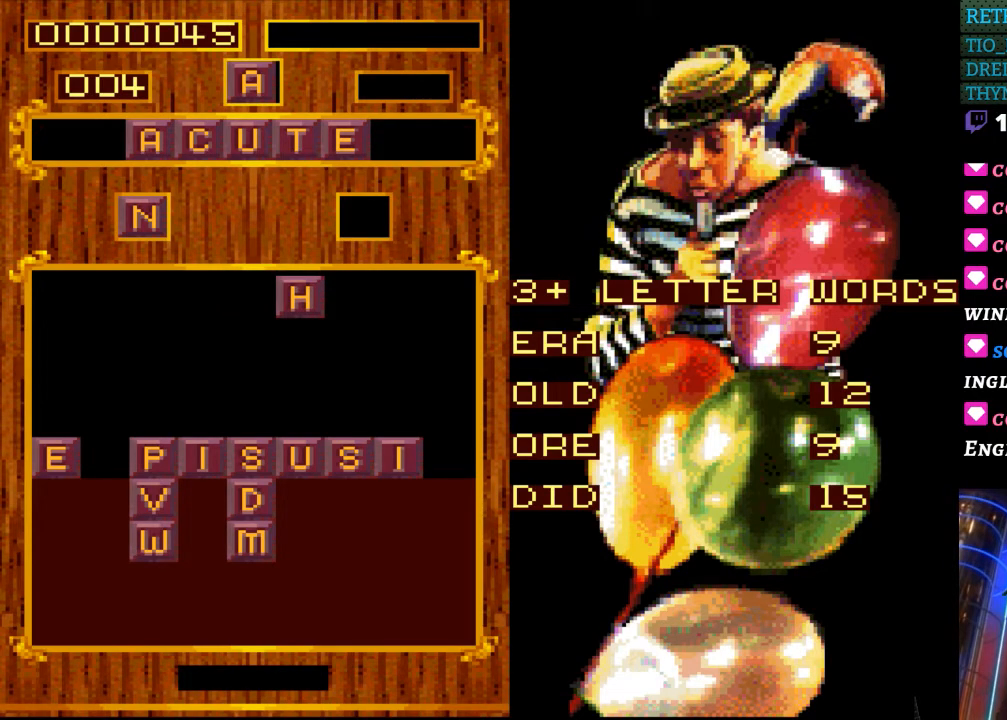
{"buttons": [], "events": []}
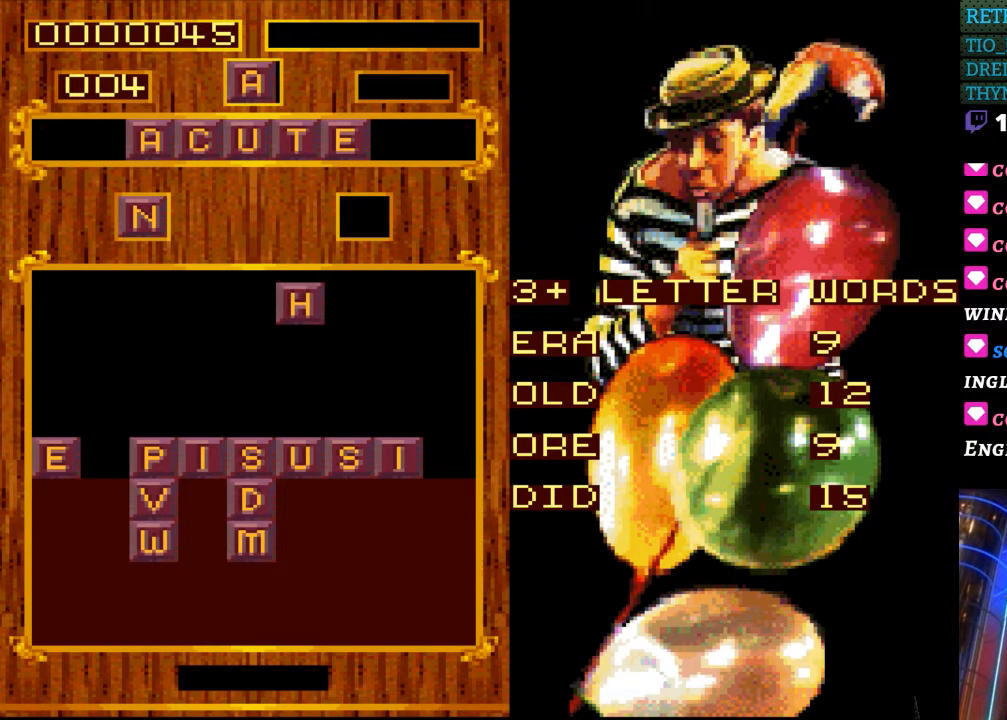
{"buttons": [], "events": []}
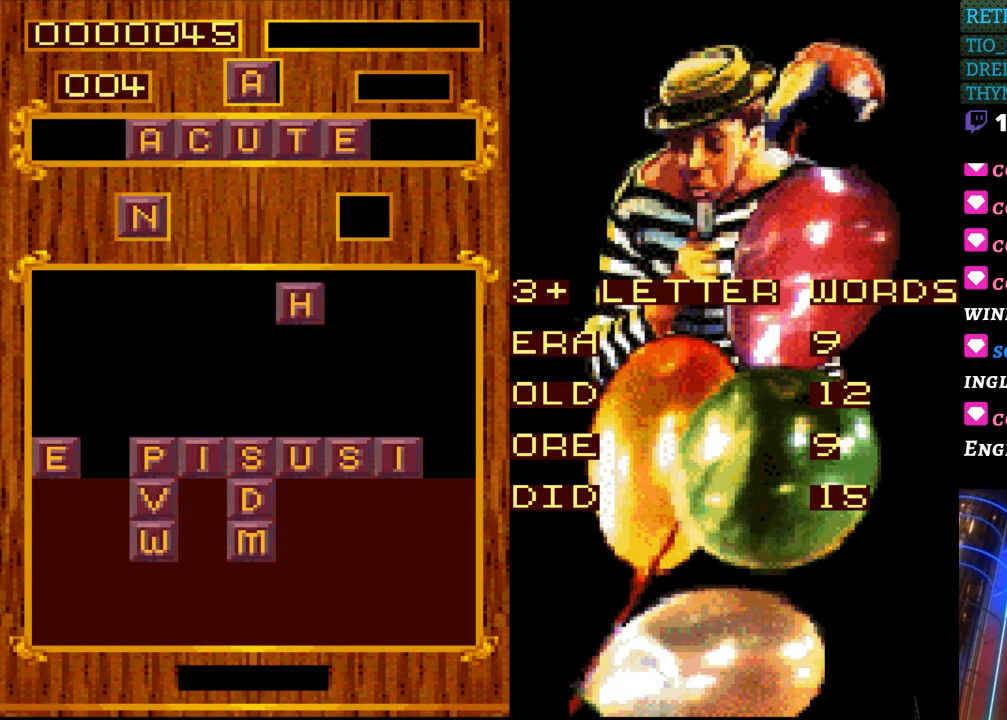
{"buttons": [], "events": []}
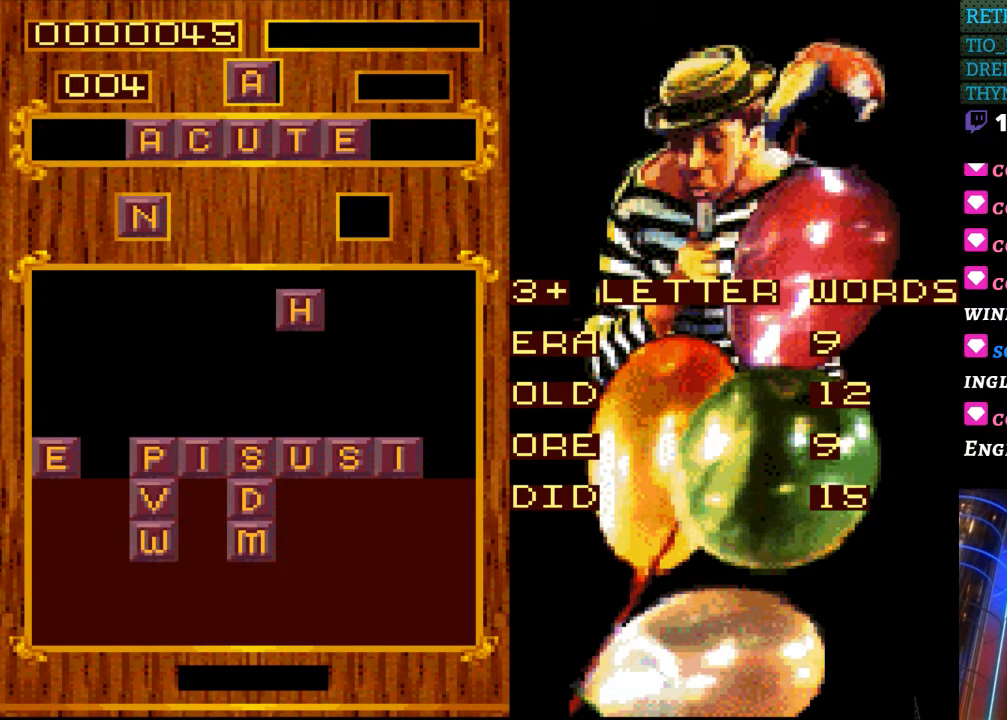
{"buttons": [], "events": [[17, "DPAD_RIGHT", "down"], [167, "DPAD_RIGHT", "up"], [283, "DPAD_RIGHT", "down"], [367, "DPAD_RIGHT", "up"]]}
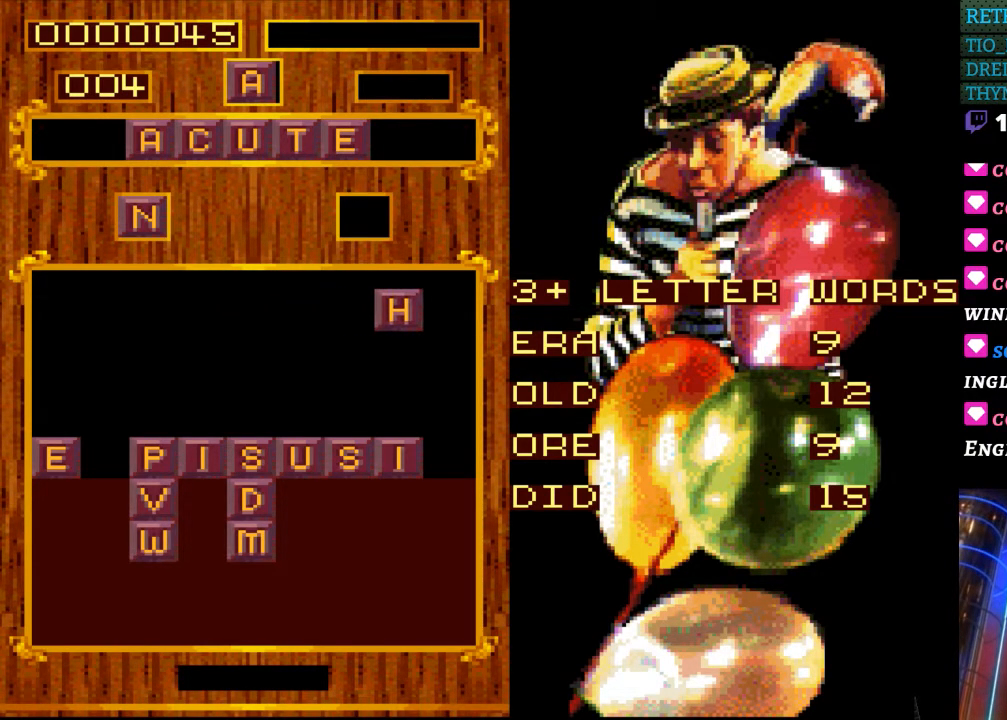
{"buttons": [], "events": [[417, "DPAD_LEFT", "down"], [467, "DPAD_LEFT", "up"]]}
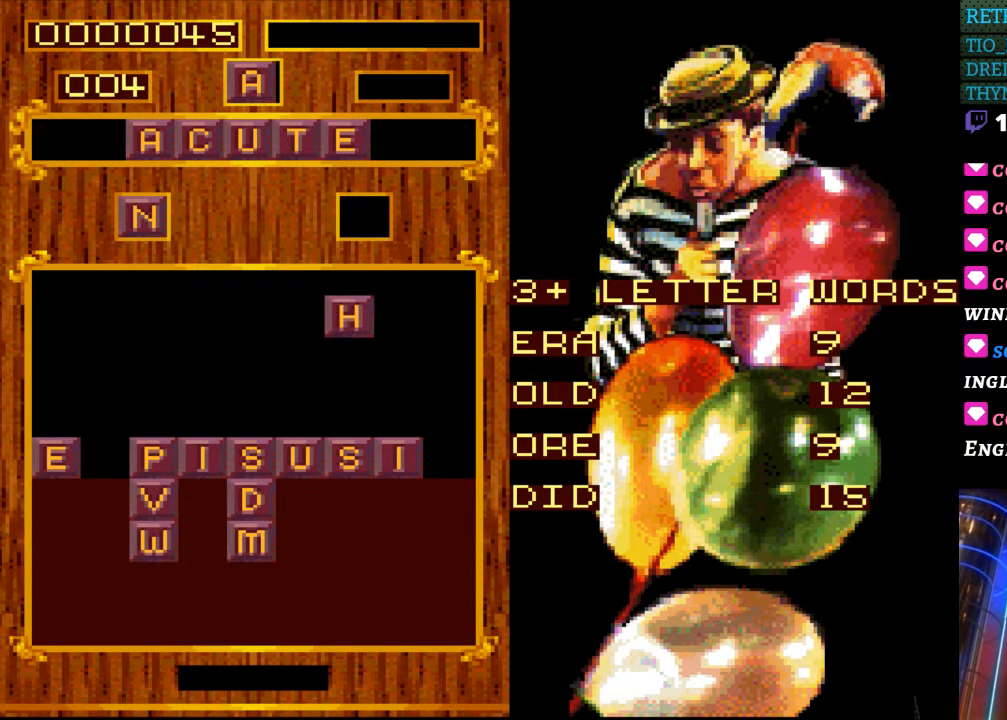
{"buttons": [], "events": []}
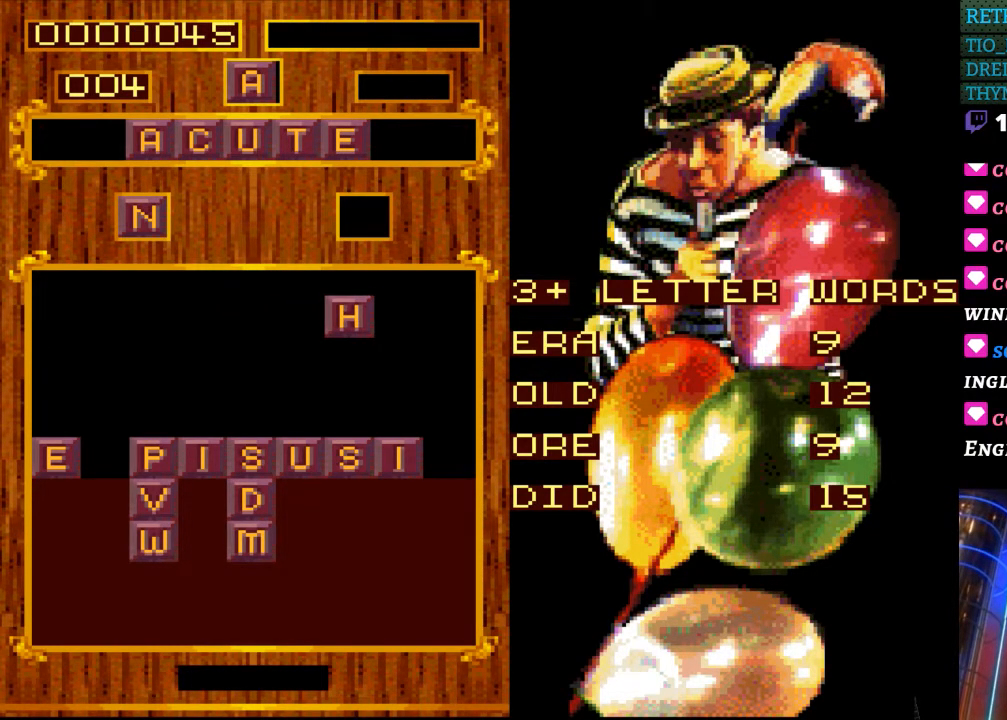
{"buttons": [], "events": [[250, "DPAD_RIGHT", "down"], [350, "DPAD_RIGHT", "up"]]}
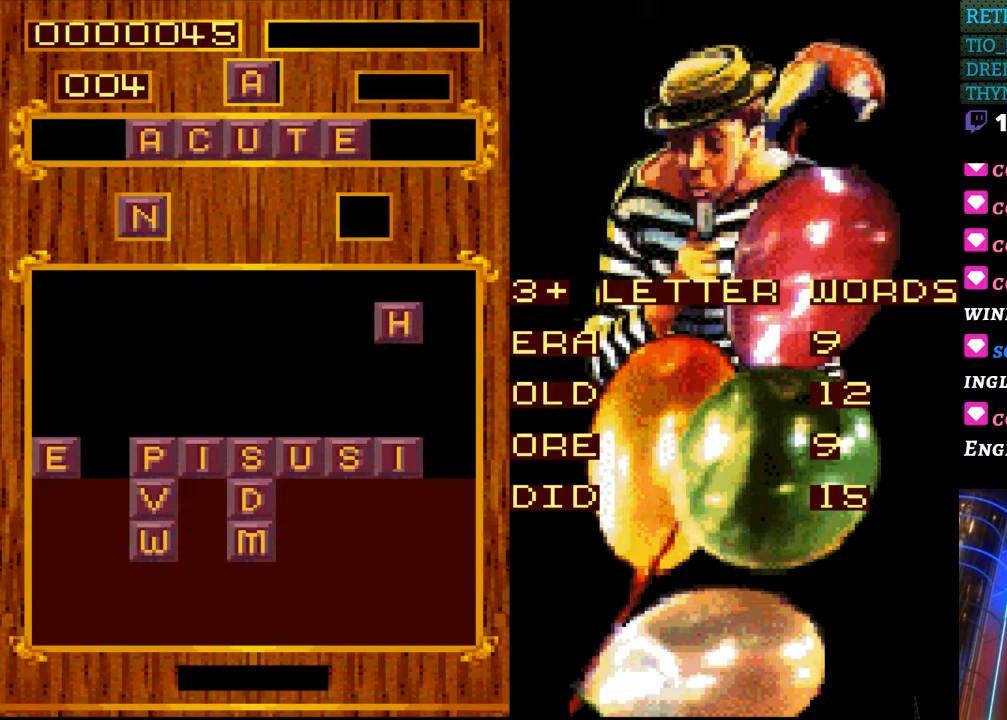
{"buttons": [], "events": []}
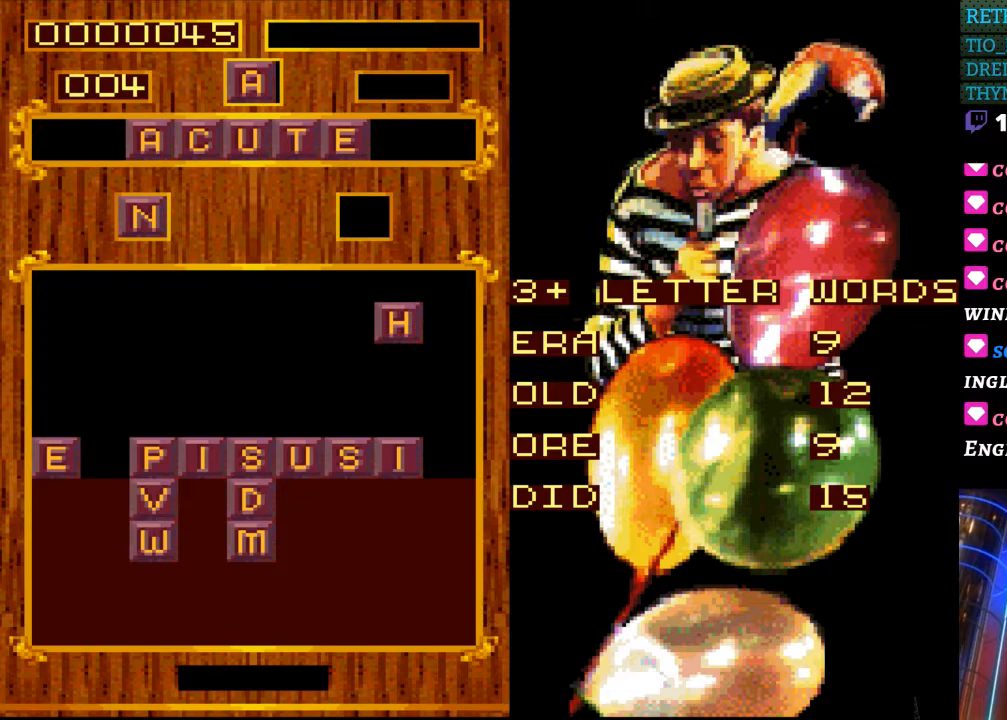
{"buttons": [], "events": []}
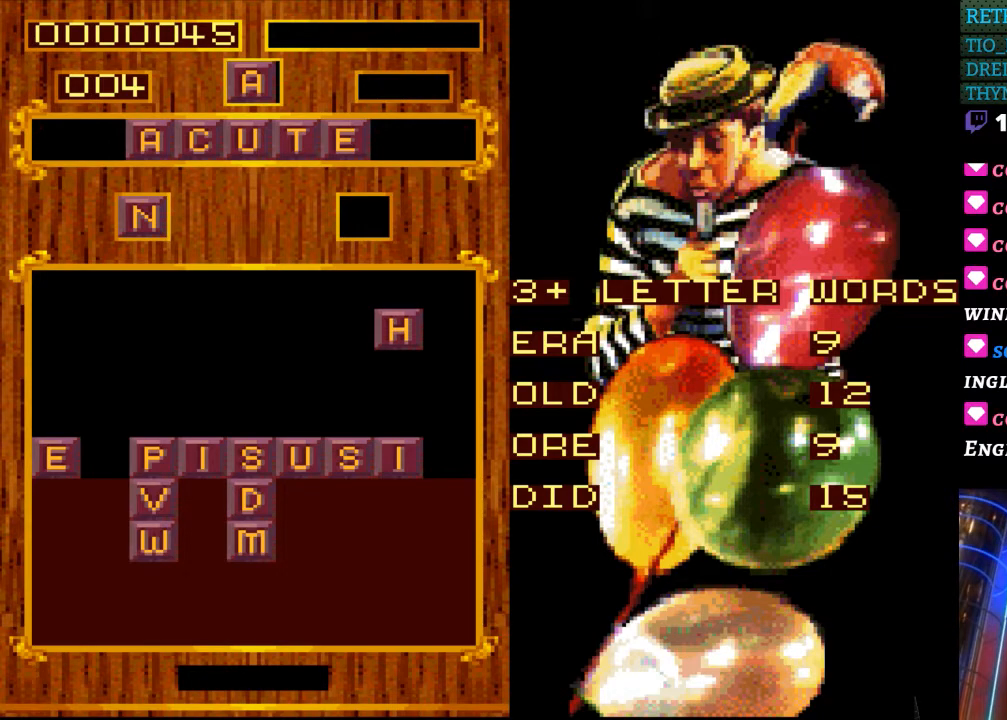
{"buttons": [], "events": [[67, "DPAD_DOWN", "down"], [400, "DPAD_DOWN", "up"]]}
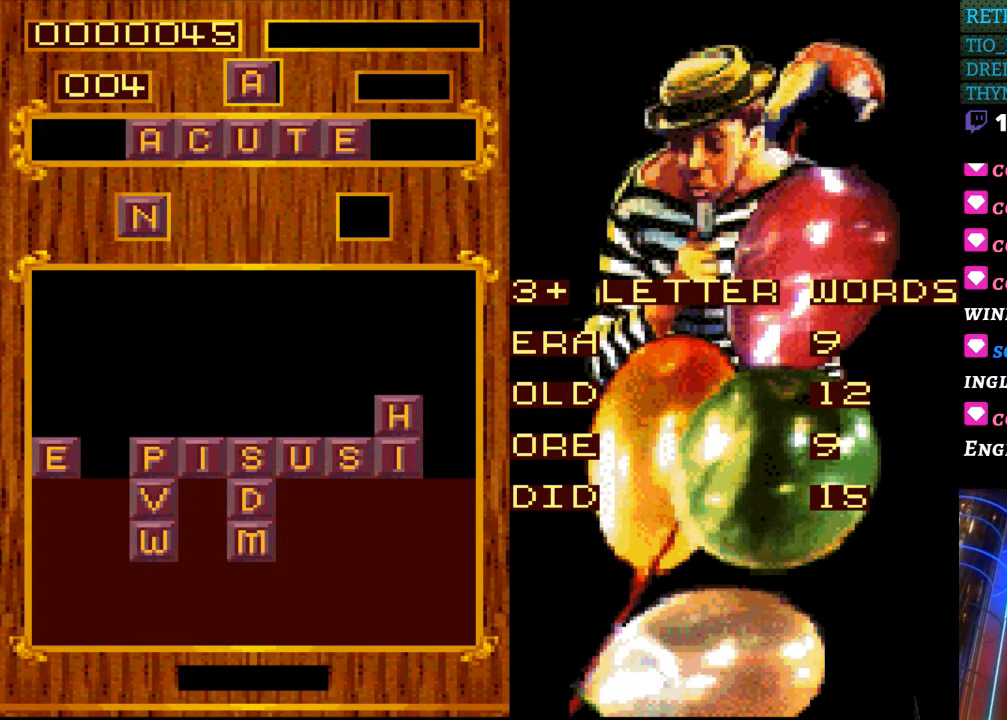
{"buttons": [], "events": [[433, "DPAD_DOWN", "down"], [500, "DPAD_DOWN", "up"]]}
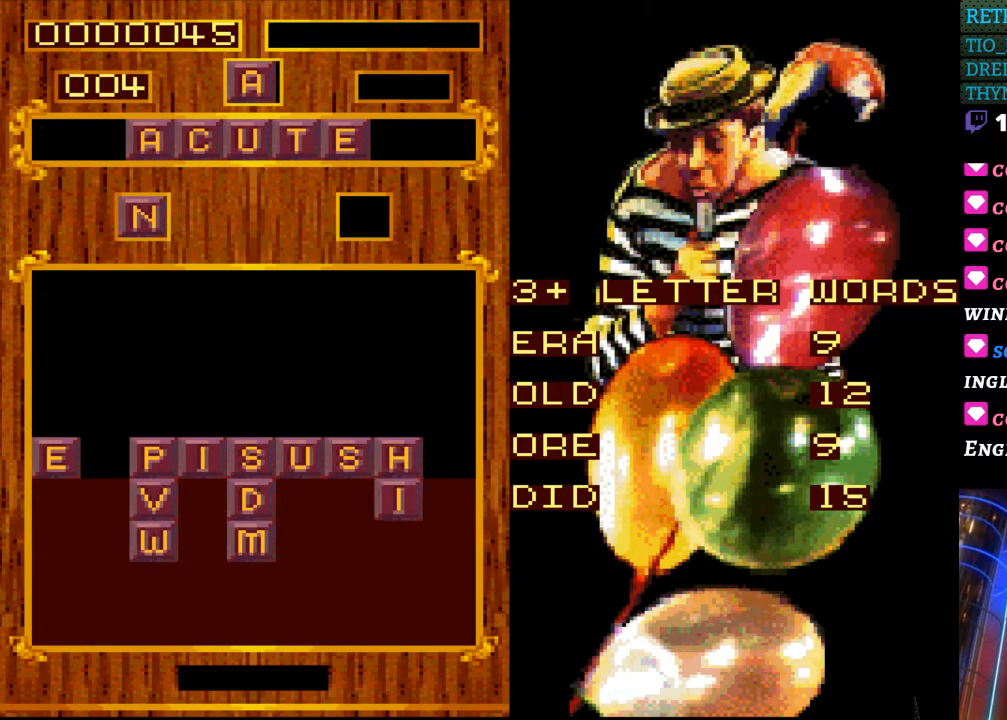
{"buttons": [], "events": []}
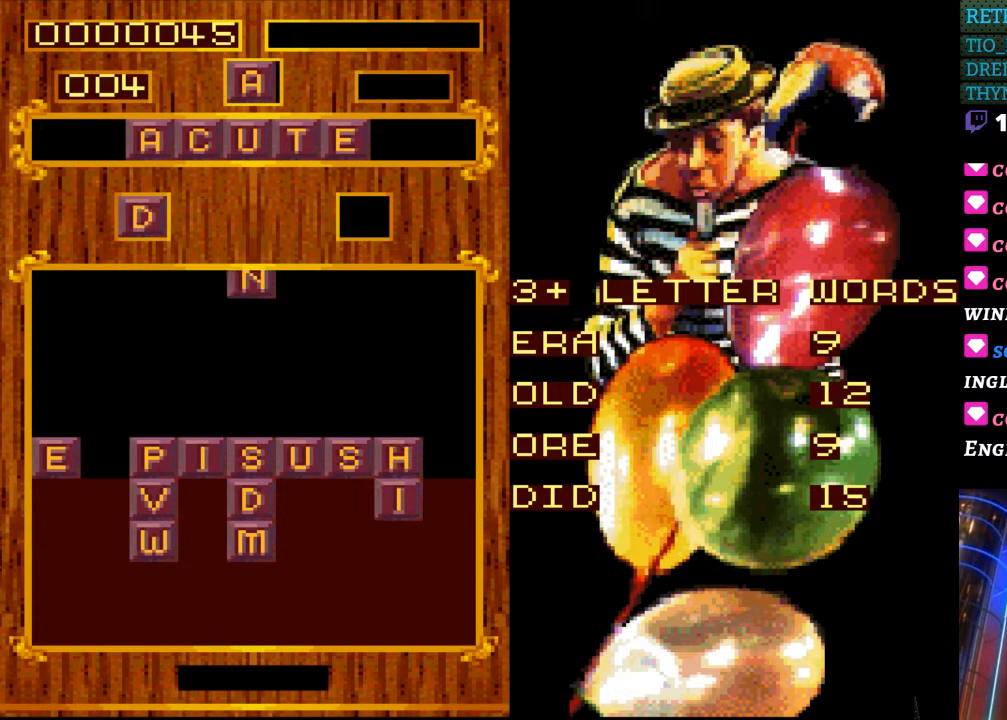
{"buttons": [], "events": []}
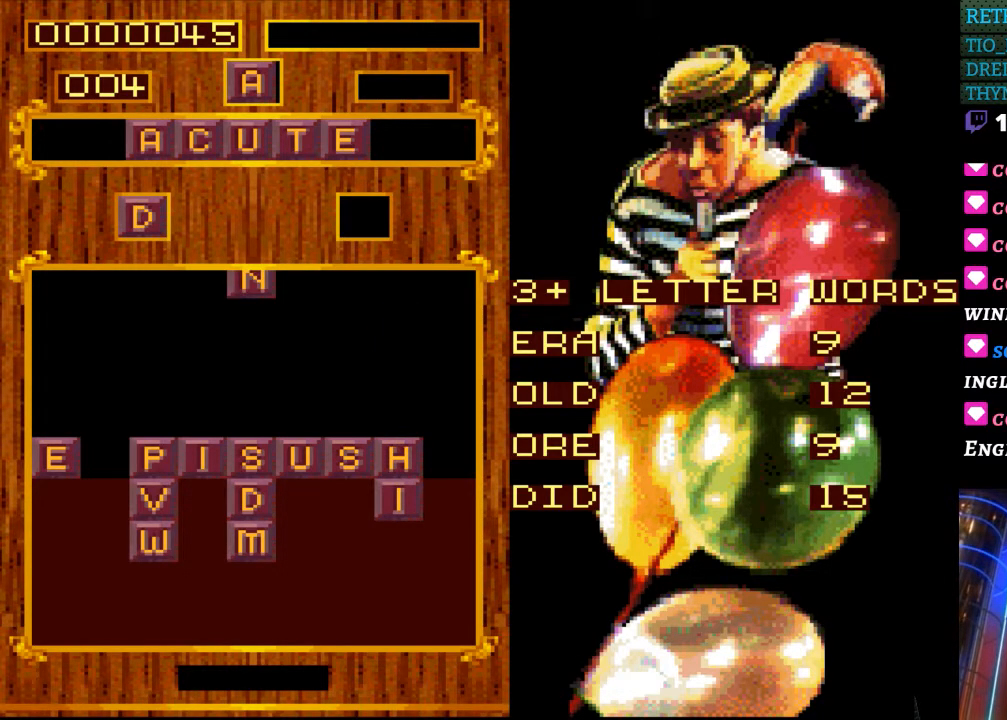
{"buttons": [], "events": []}
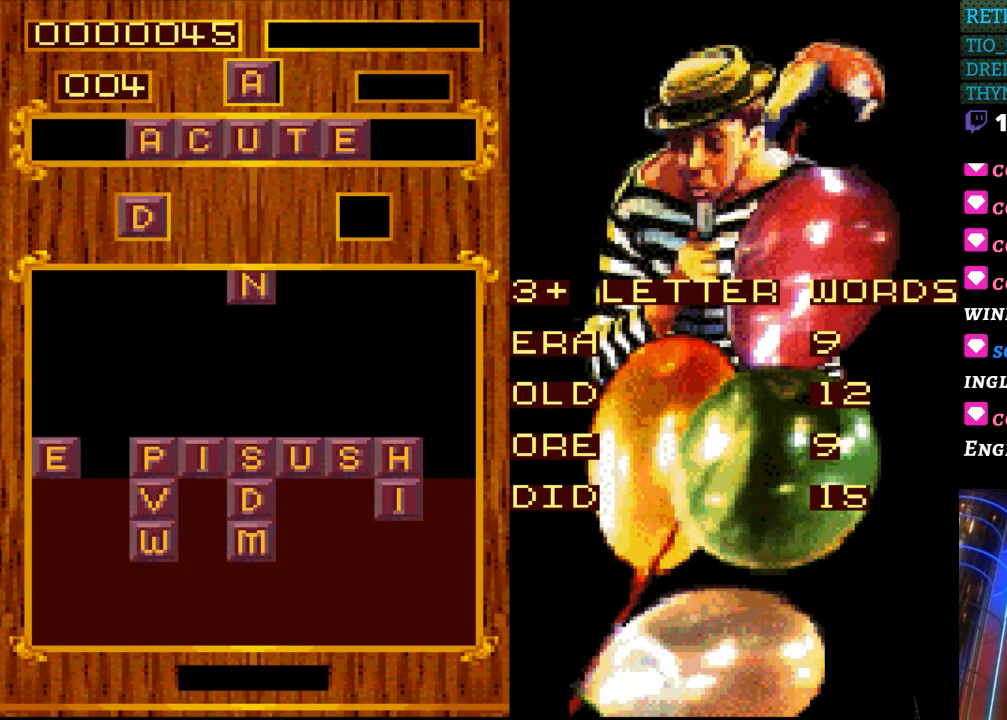
{"buttons": [], "events": [[250, "DPAD_DOWN", "down"], [400, "DPAD_DOWN", "up"]]}
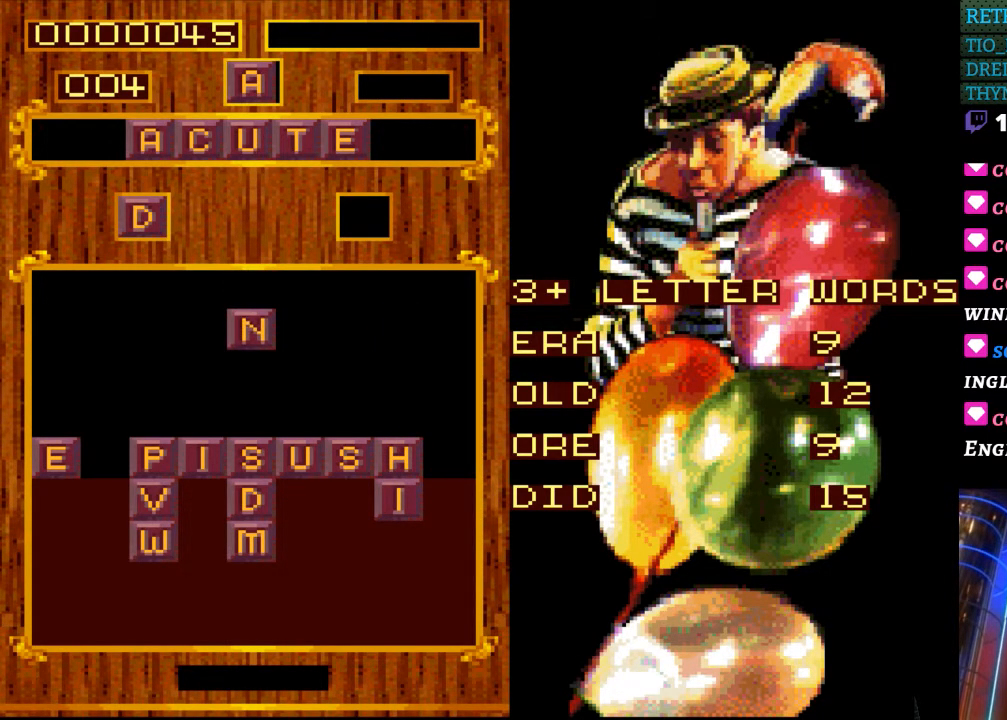
{"buttons": ["DPAD_DOWN"], "events": [[167, "DPAD_DOWN", "down"], [300, "DPAD_DOWN", "up"], [500, "DPAD_DOWN", "down"]]}
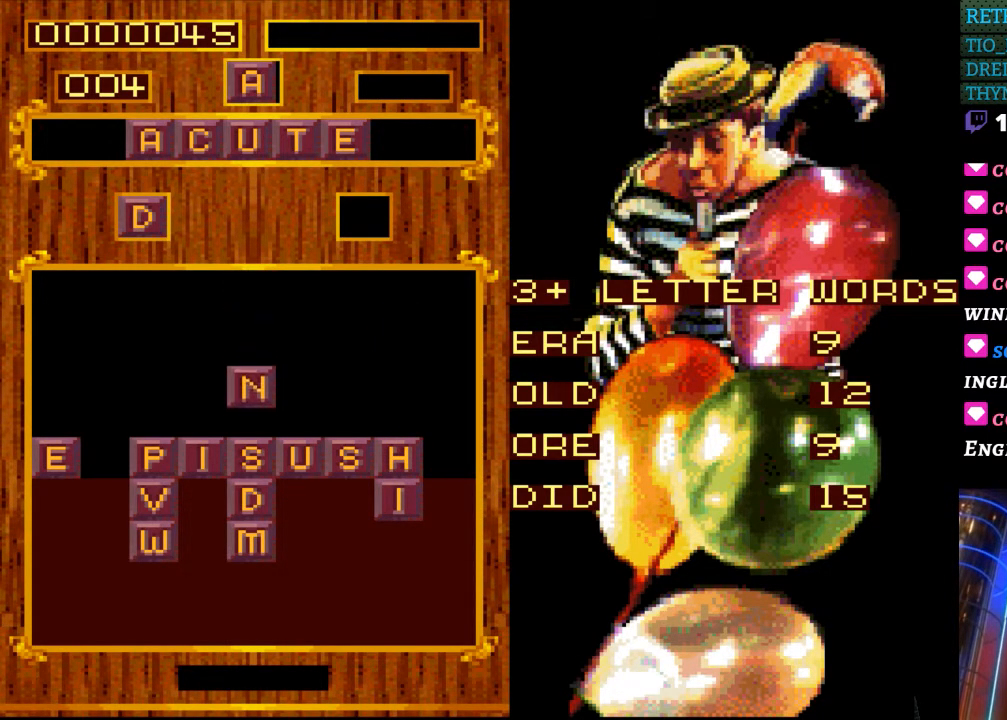
{"buttons": [], "events": [[133, "DPAD_DOWN", "up"]]}
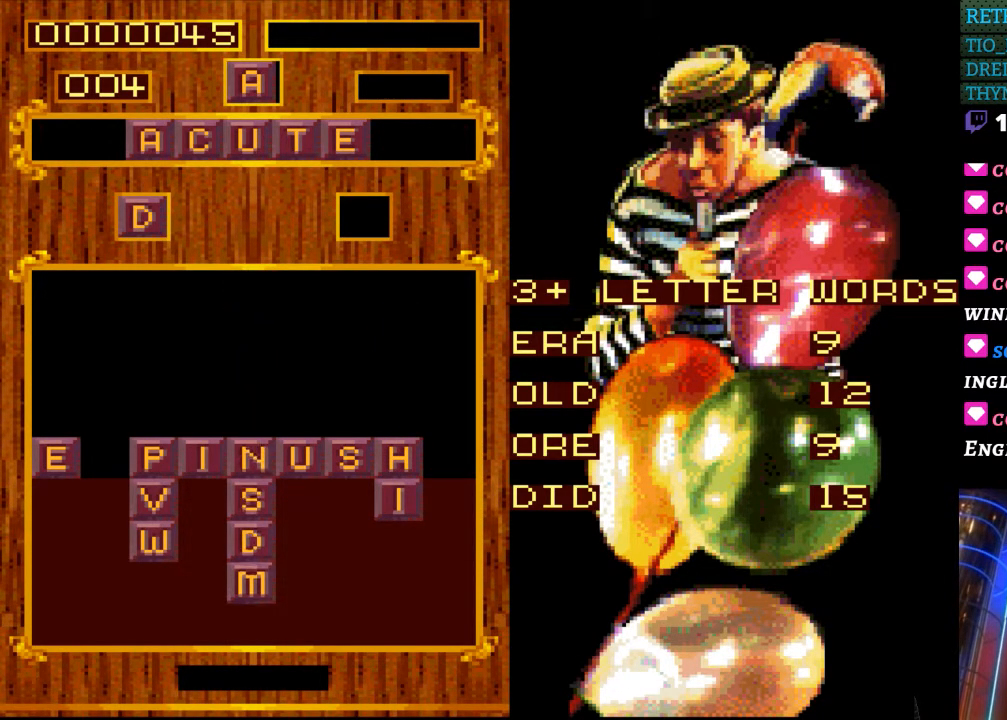
{"buttons": [], "events": []}
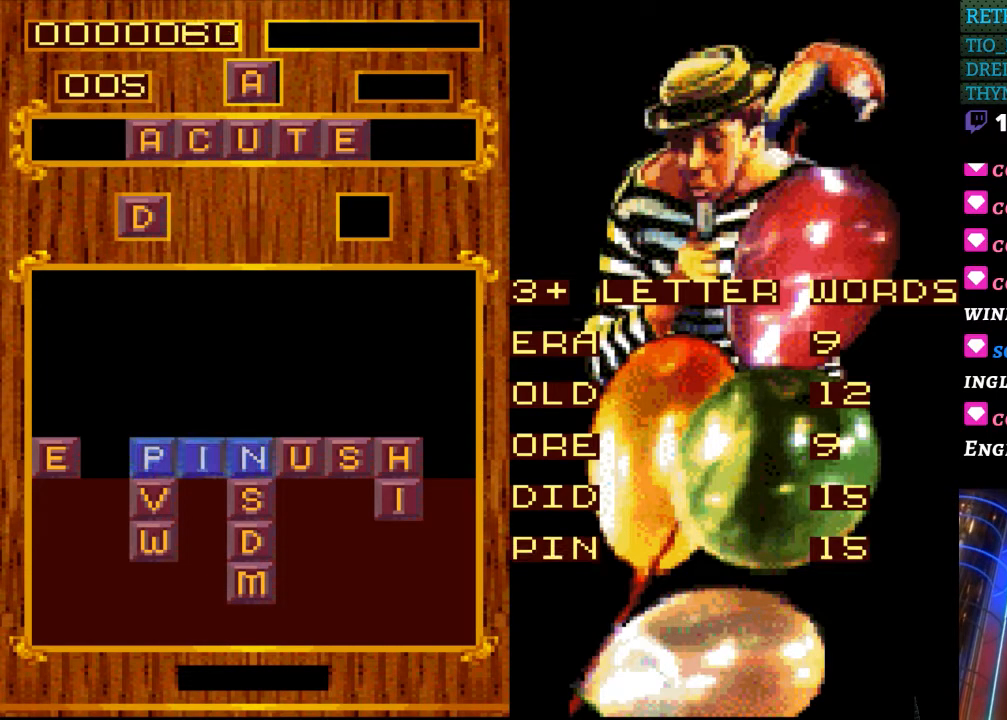
{"buttons": [], "events": []}
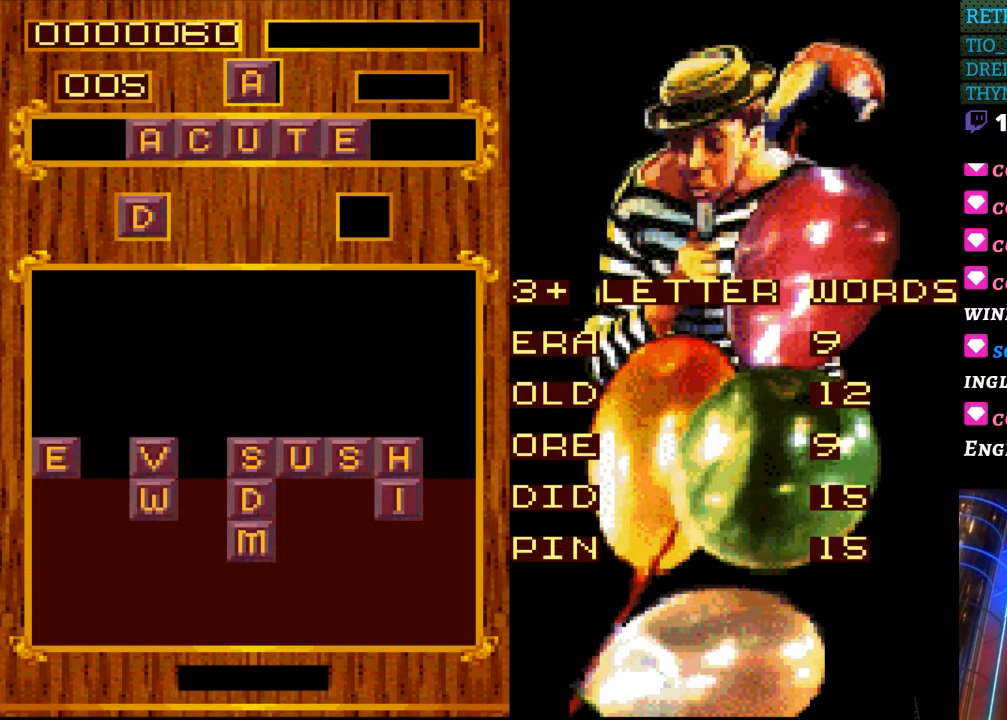
{"buttons": [], "events": []}
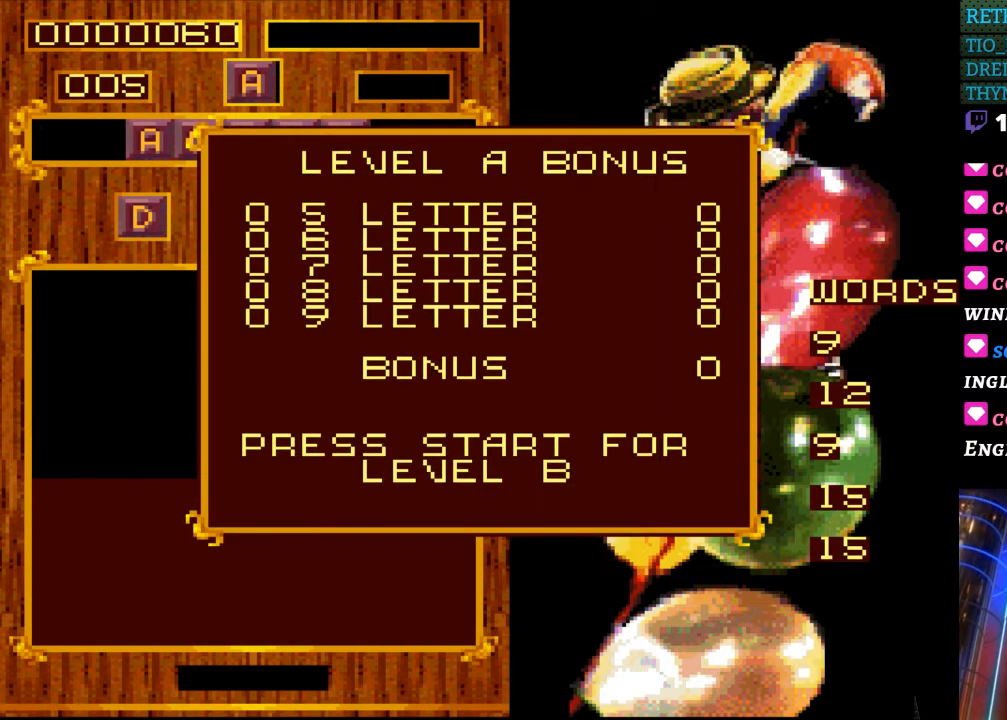
{"buttons": ["START"], "events": [[500, "START", "down"]]}
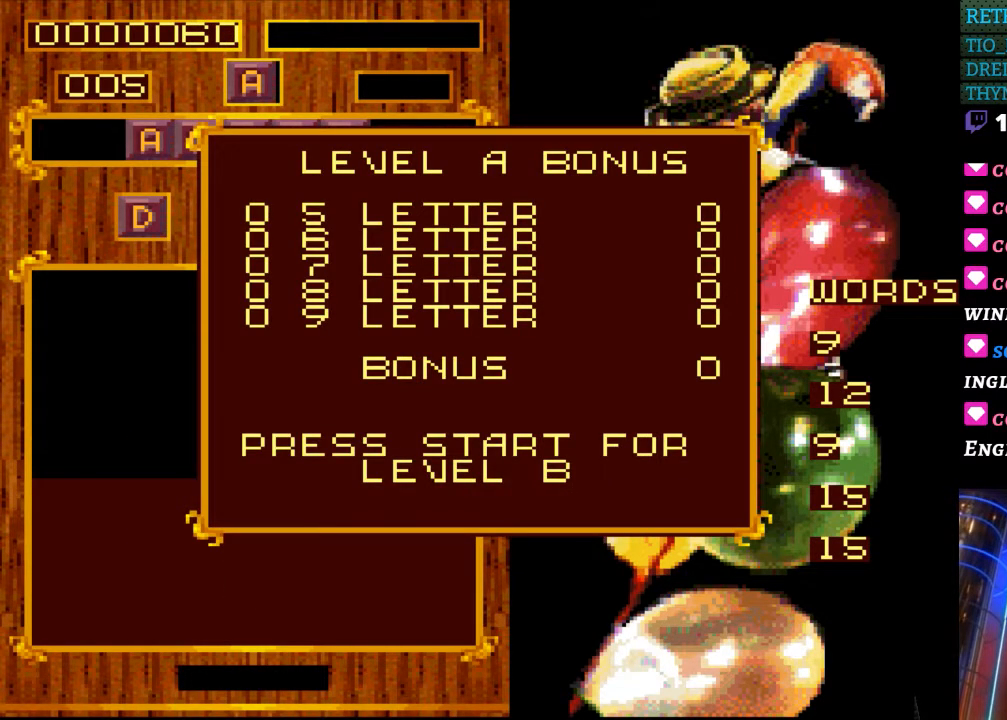
{"buttons": [], "events": [[250, "START", "up"]]}